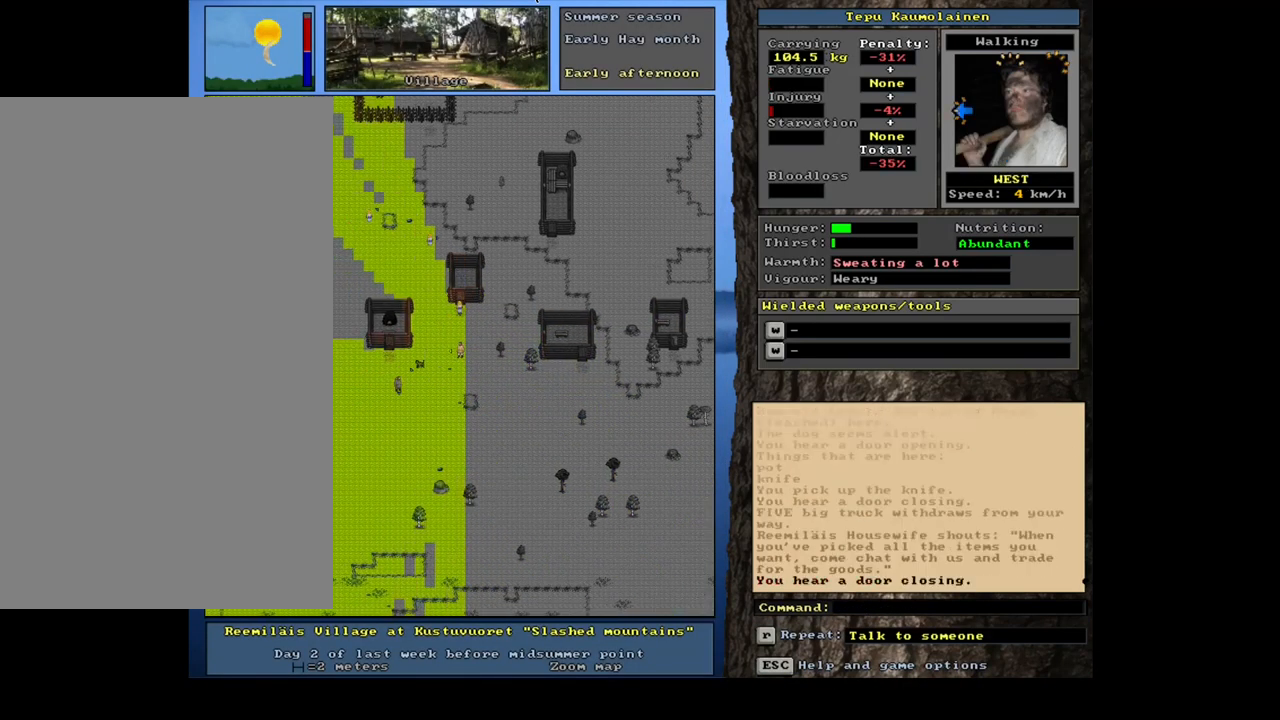
Gameplay with keyboard and mouse; each line is a JSON object with the keys and mouse buttons held at the frame after it. "events" lists presses ("down") and releases ("up") of ".", "/", "0", "1", "2", "3", "4", "5", "6", "7", "8", "9", "a", "alt_l", "alt_r", "b", "backslash", "backspace", "c", "caps_lock", "comma", "ctrl_l", "ctrl_r", "d", "down", "e", "equals", "escape", "f", "f1", "f10", "f11", "f12", "f2", "f3", "f4", "f5", "f6", "f7", "f8", "f9", "g", "h", "i", "j", "k", "l", "lbracket", "left", "m", "minus", "n", "num0", "num1", "num2", "num3", "num4", "num5", "num6", "num7", "num8", "num9", "o", "p", "q", "quote", "r", "rbracket", "return", "right", "s", "semicolon", "shift_l", "shift_r", "space", "super", "t", "tab", "tilde", "u", "up", "v", "w", "x", "y", "z", "mouse_left", "mouse_wheel", "mouse_right", "mouse_mb4" and "mouse_mb5" between this image and that frame as [ms after this image, input, new state], when the widget could be followed in between. "mouse_left", "mouse_wheel", "mouse_right", "mouse_mb4", "mouse_mb5" = the "left", "wheel", "right", "mb4", "mb5" buttons of the "mouse" list. No other keys are recorded. "wheel" means that the mouse wheel is clicked or scrolled. Mouse movement is not recorded. Not read: other_keys.
{"keys": ["ctrl_l", "num1"], "mouse": [], "events": [[83, "num4", "up"], [117, "num4", "down"], [233, "num4", "up"], [367, "num1", "down"]]}
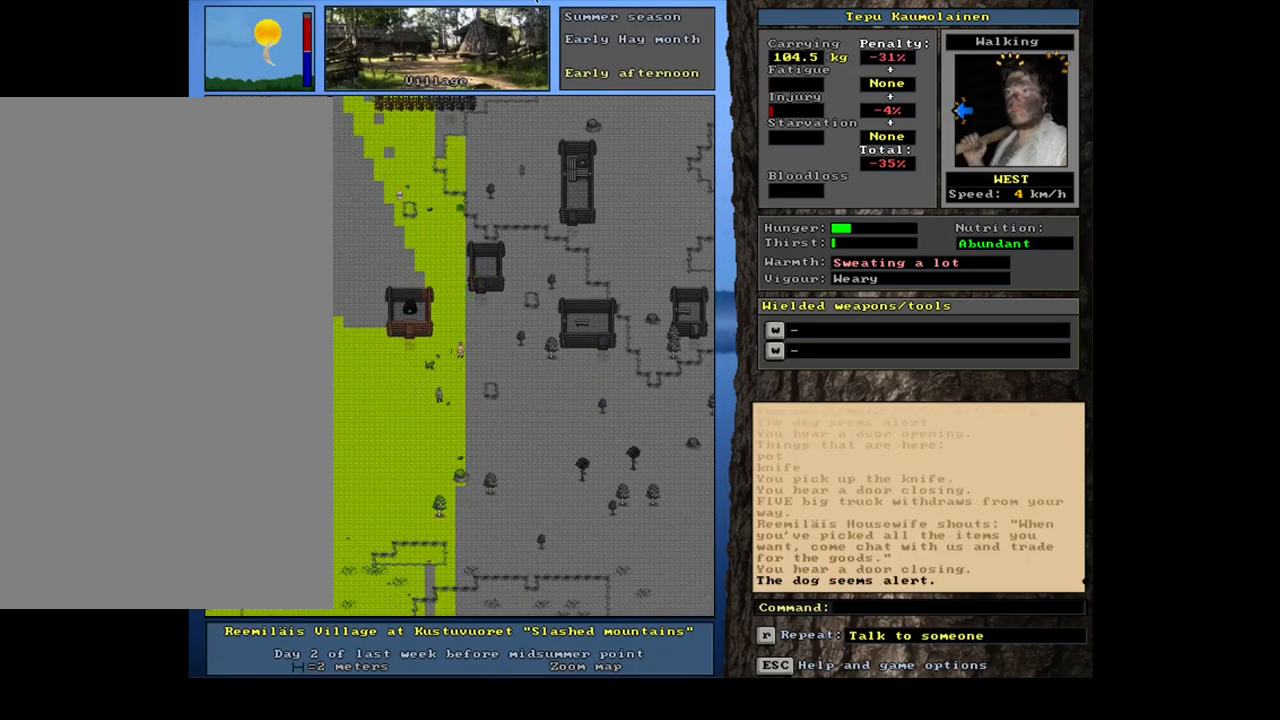
{"keys": [], "mouse": [], "events": [[16, "num1", "up"], [183, "ctrl_l", "up"]]}
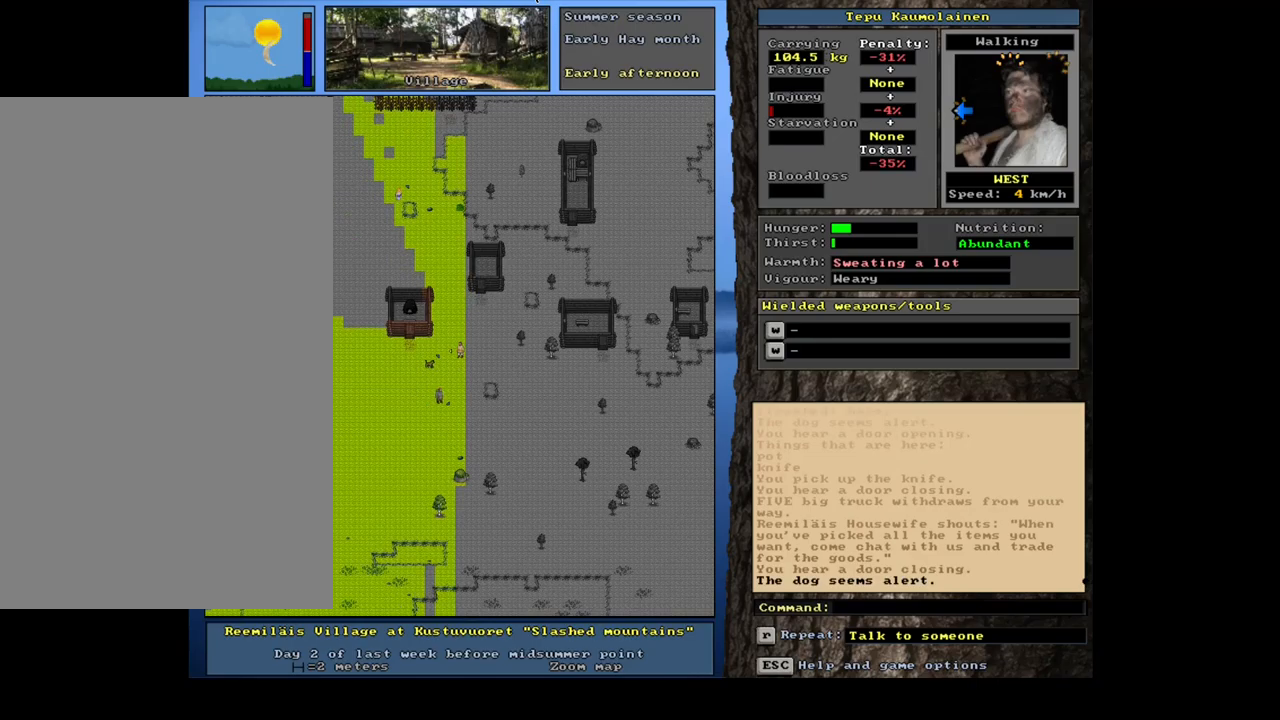
{"keys": [], "mouse": [], "events": [[167, "shift_l", "down"], [267, "c", "down"], [400, "c", "up"], [400, "shift_l", "up"]]}
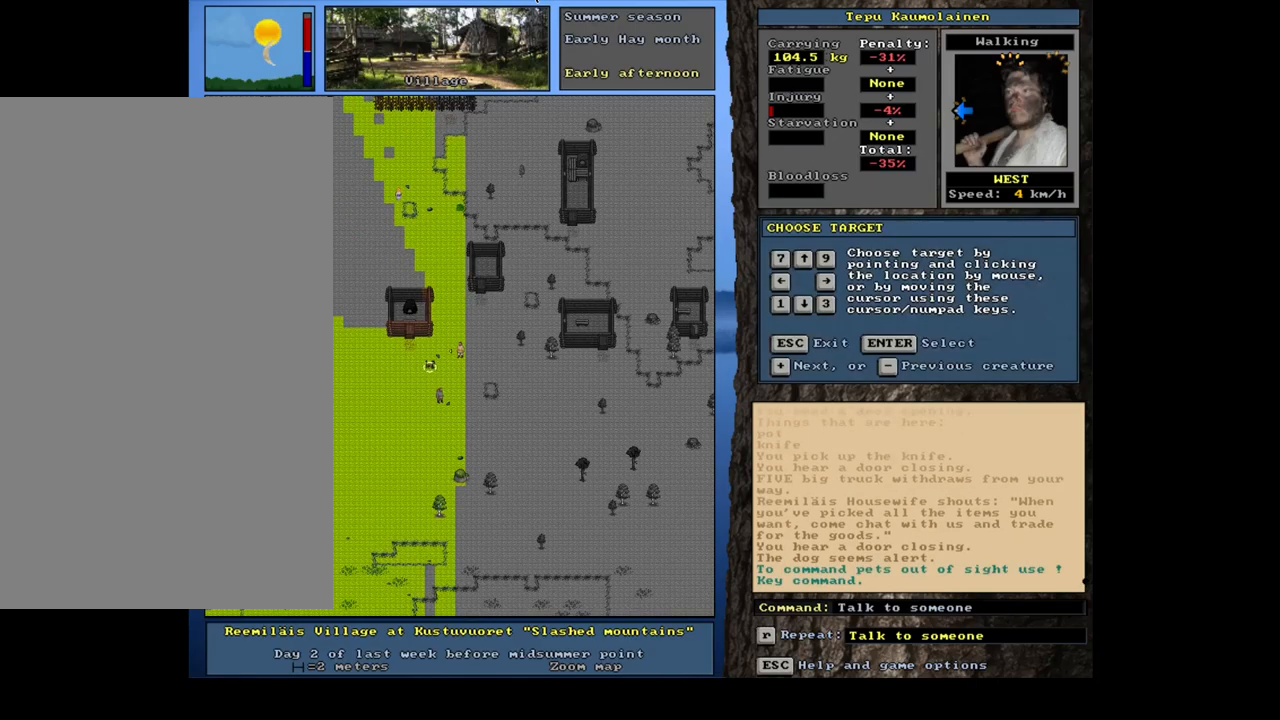
{"keys": [], "mouse": [], "events": [[150, "return", "down"], [234, "return", "up"]]}
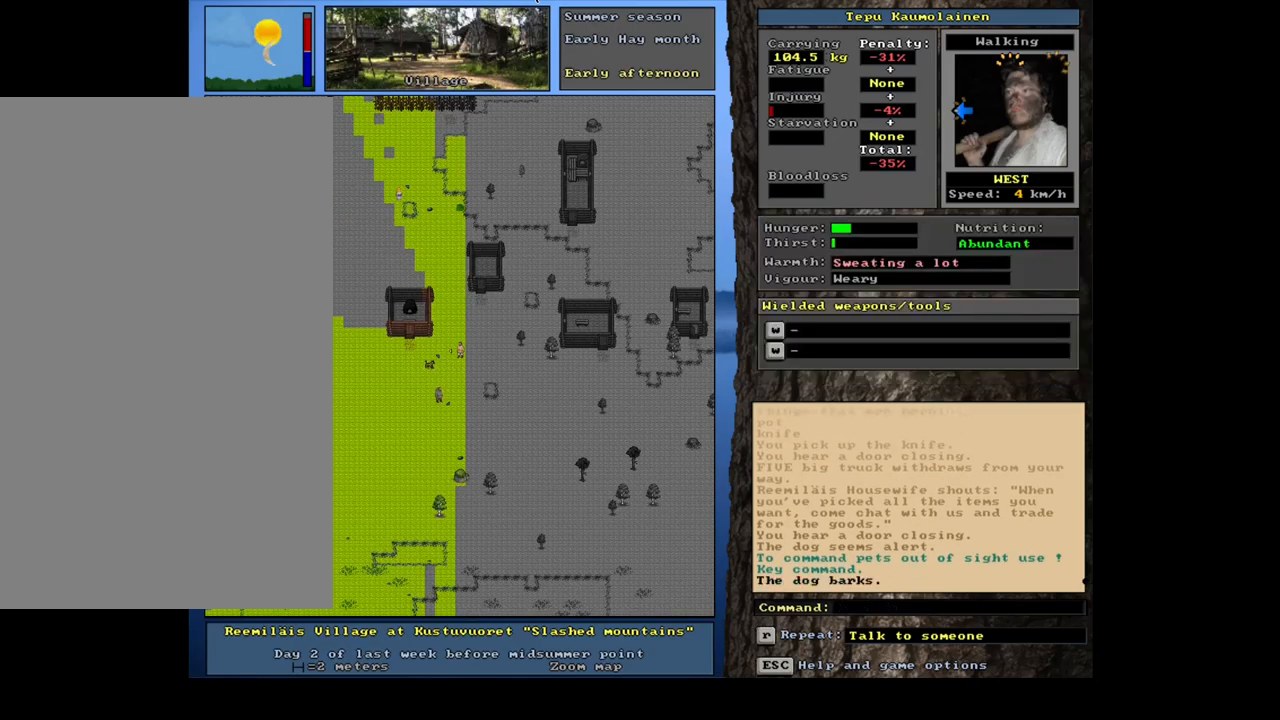
{"keys": ["shift_l"], "mouse": [], "events": [[217, "escape", "down"], [300, "escape", "up"], [434, "shift_l", "down"]]}
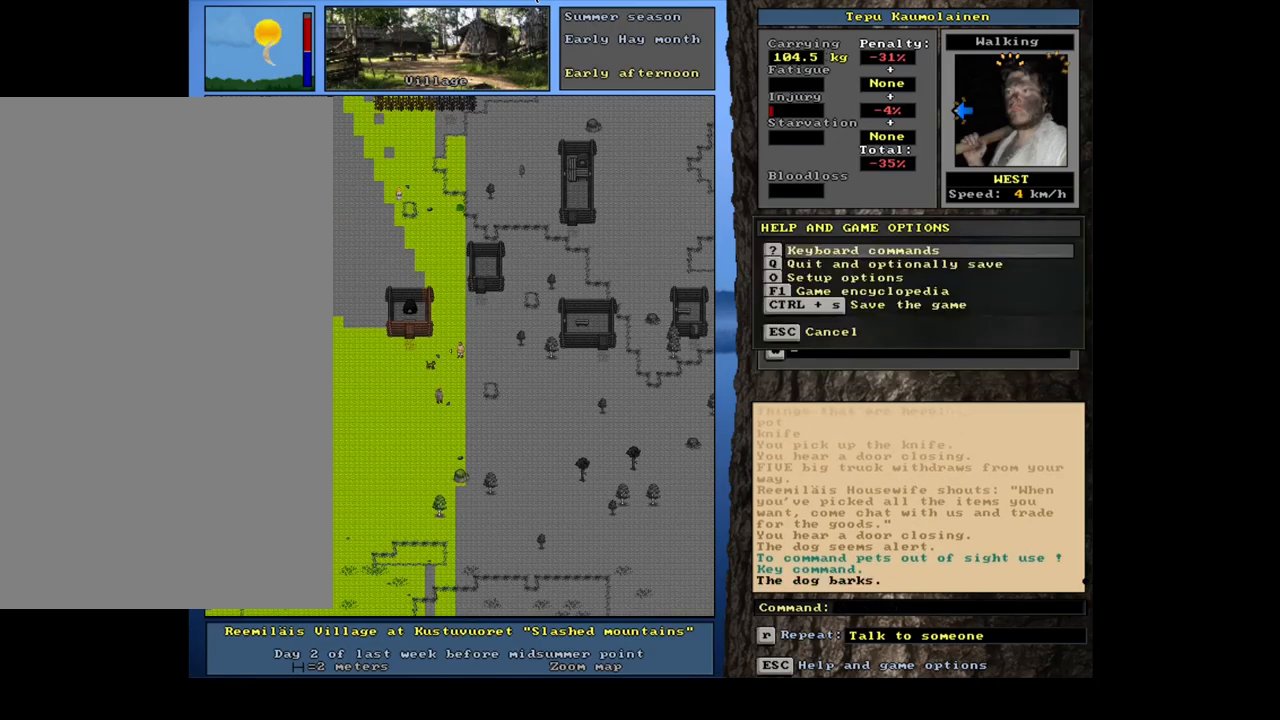
{"keys": ["shift_l"], "mouse": [], "events": [[67, "shift_l", "up"], [217, "escape", "down"], [267, "escape", "up"], [417, "shift_l", "down"]]}
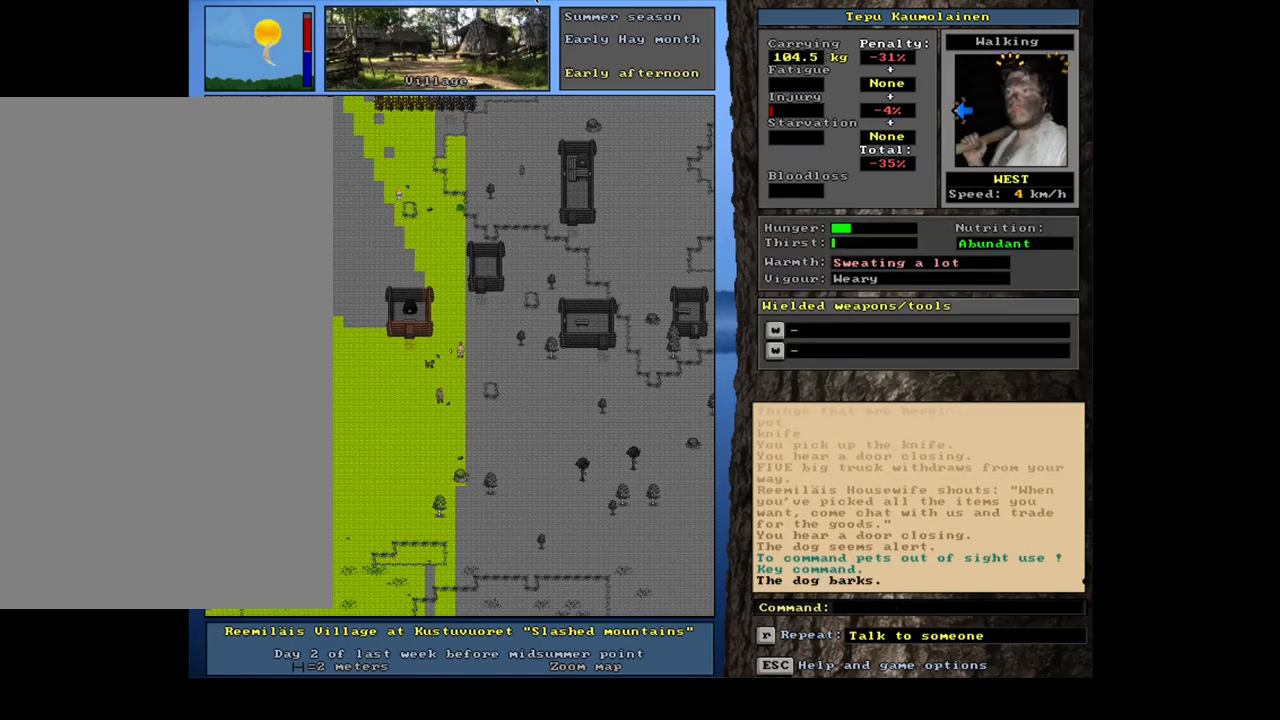
{"keys": ["shift_l"], "mouse": [], "events": [[50, "c", "down"], [117, "c", "up"], [234, "equals", "down"], [317, "equals", "up"]]}
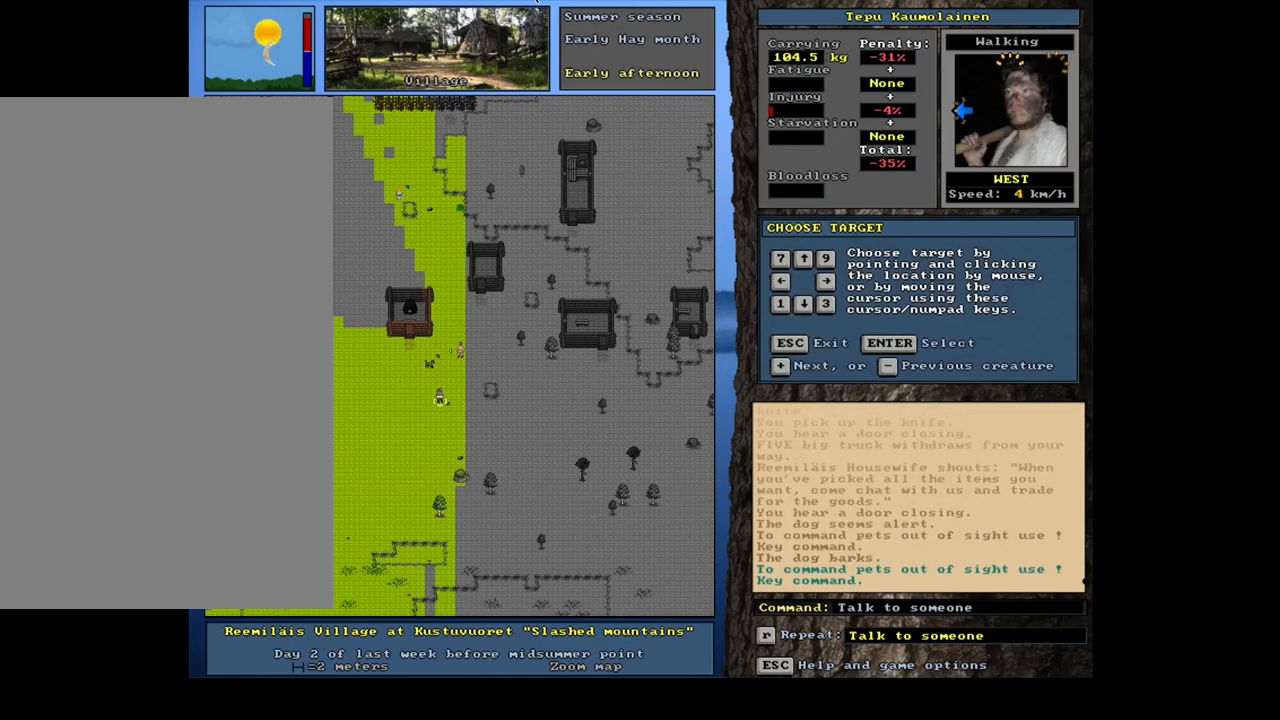
{"keys": [], "mouse": [], "events": [[17, "shift_l", "up"], [84, "return", "down"], [134, "return", "up"]]}
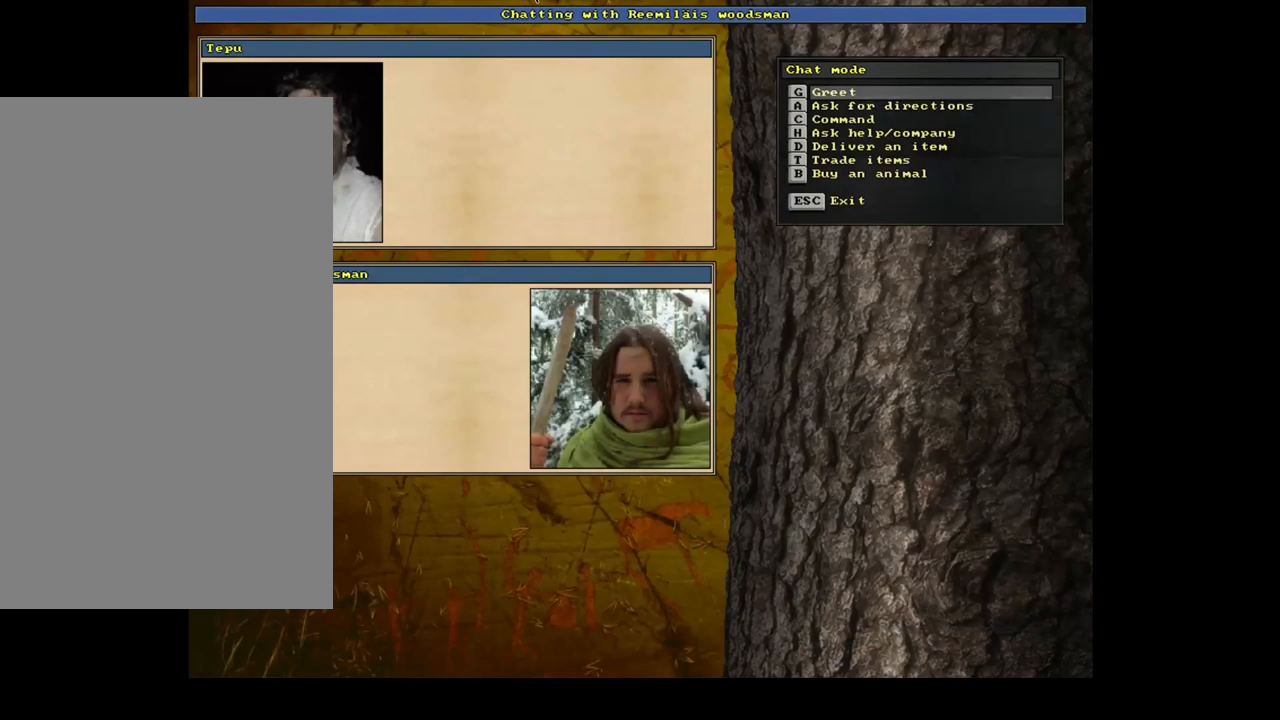
{"keys": [], "mouse": [], "events": [[134, "b", "down"], [217, "b", "up"]]}
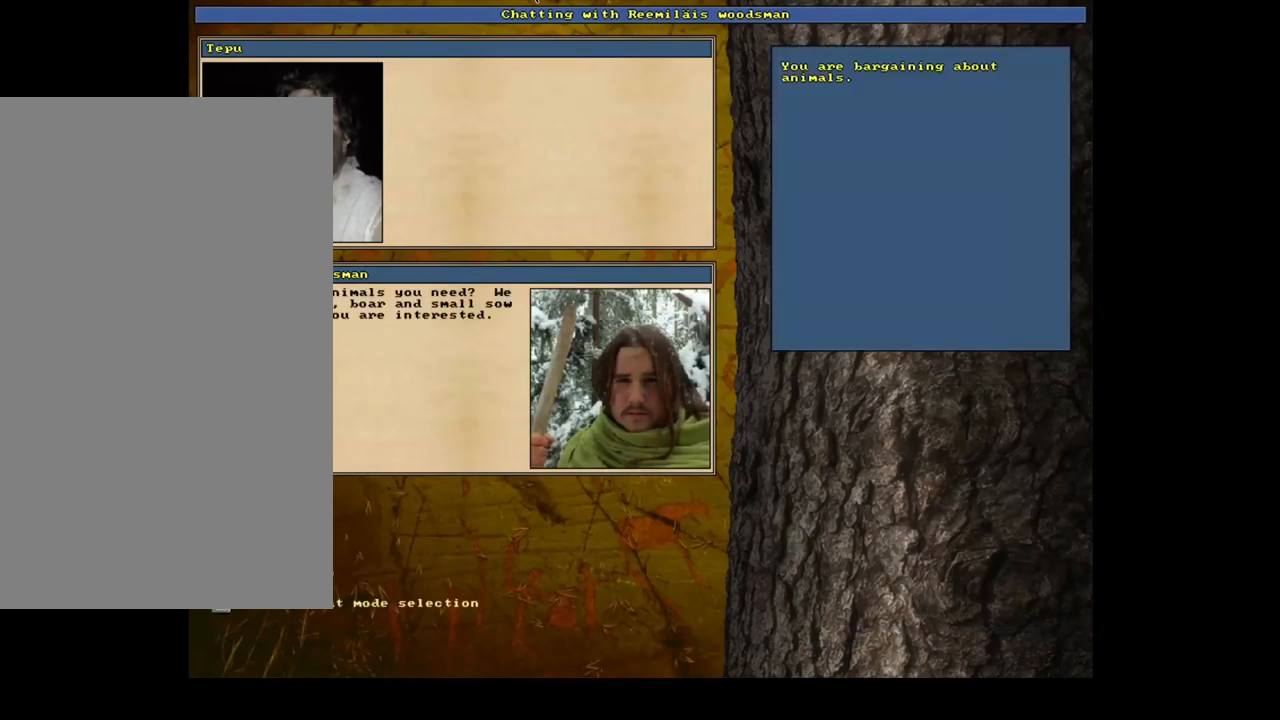
{"keys": [], "mouse": [], "events": []}
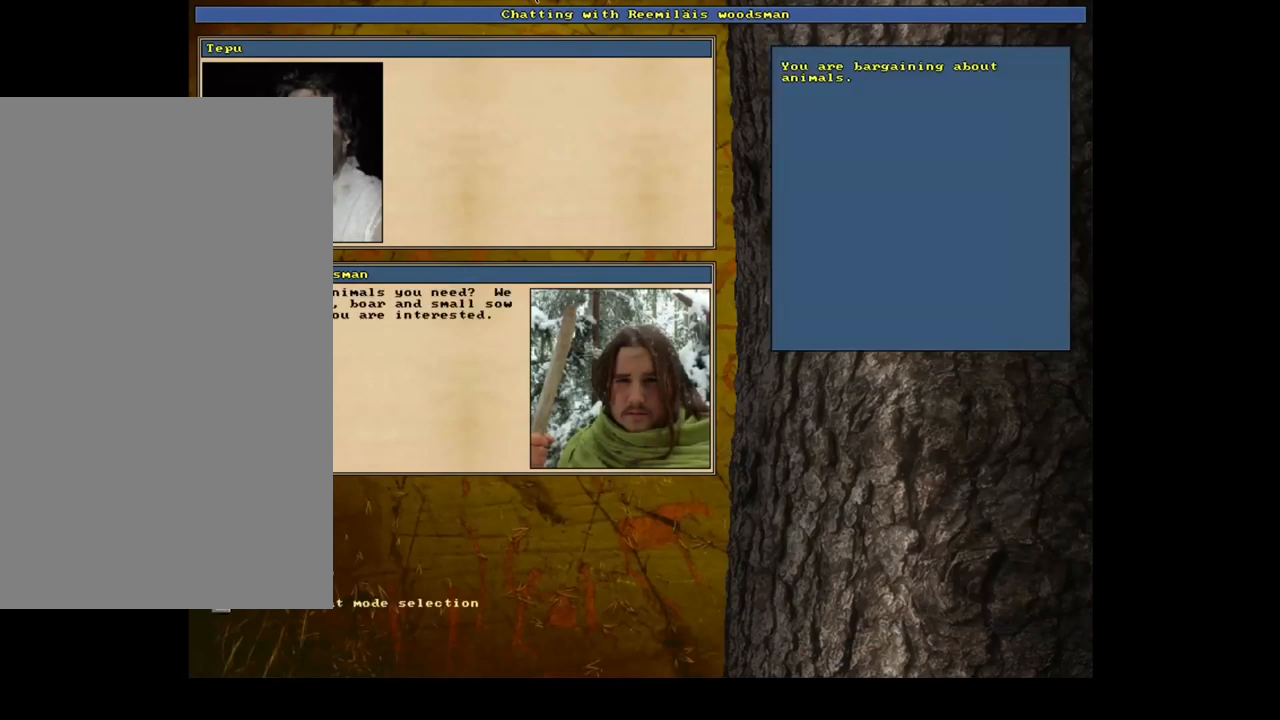
{"keys": [], "mouse": [], "events": []}
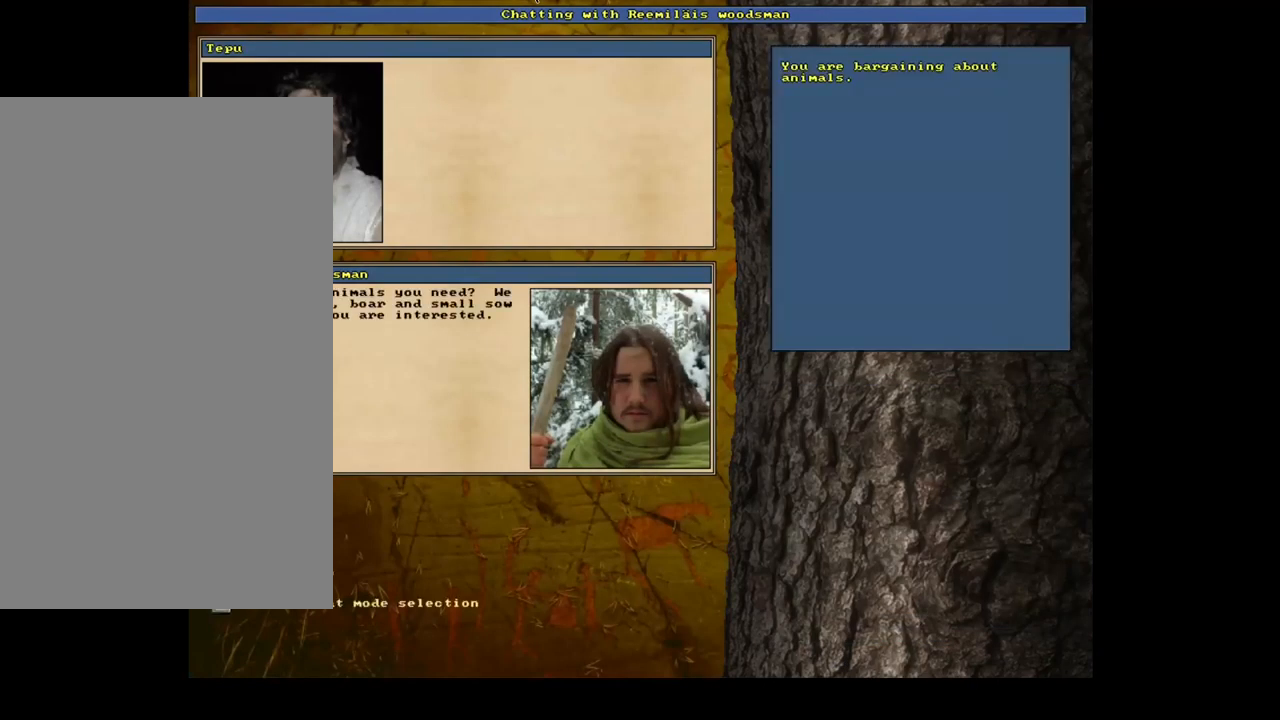
{"keys": ["shift_l"], "mouse": [], "events": [[234, "escape", "down"], [317, "escape", "up"], [484, "shift_l", "down"]]}
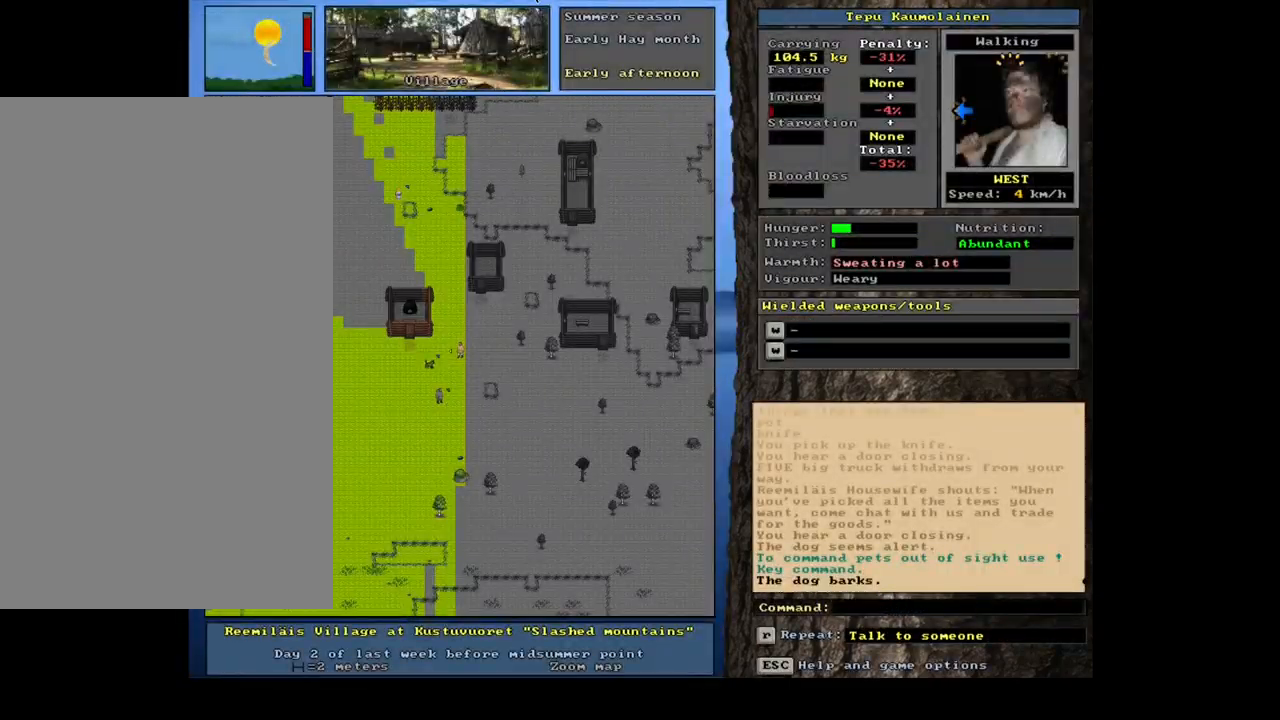
{"keys": [], "mouse": [], "events": [[66, "c", "down"], [166, "c", "up"], [216, "shift_l", "up"], [400, "return", "down"], [500, "return", "up"]]}
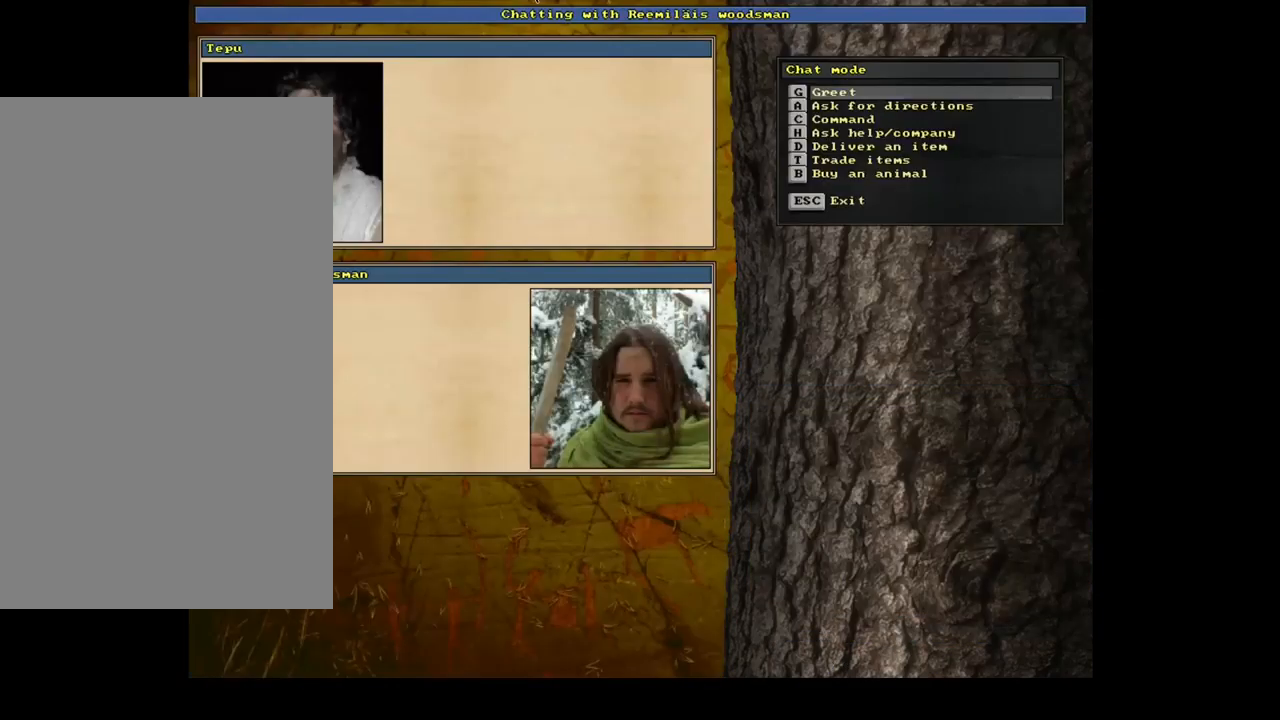
{"keys": [], "mouse": [], "events": [[233, "t", "down"], [333, "t", "up"]]}
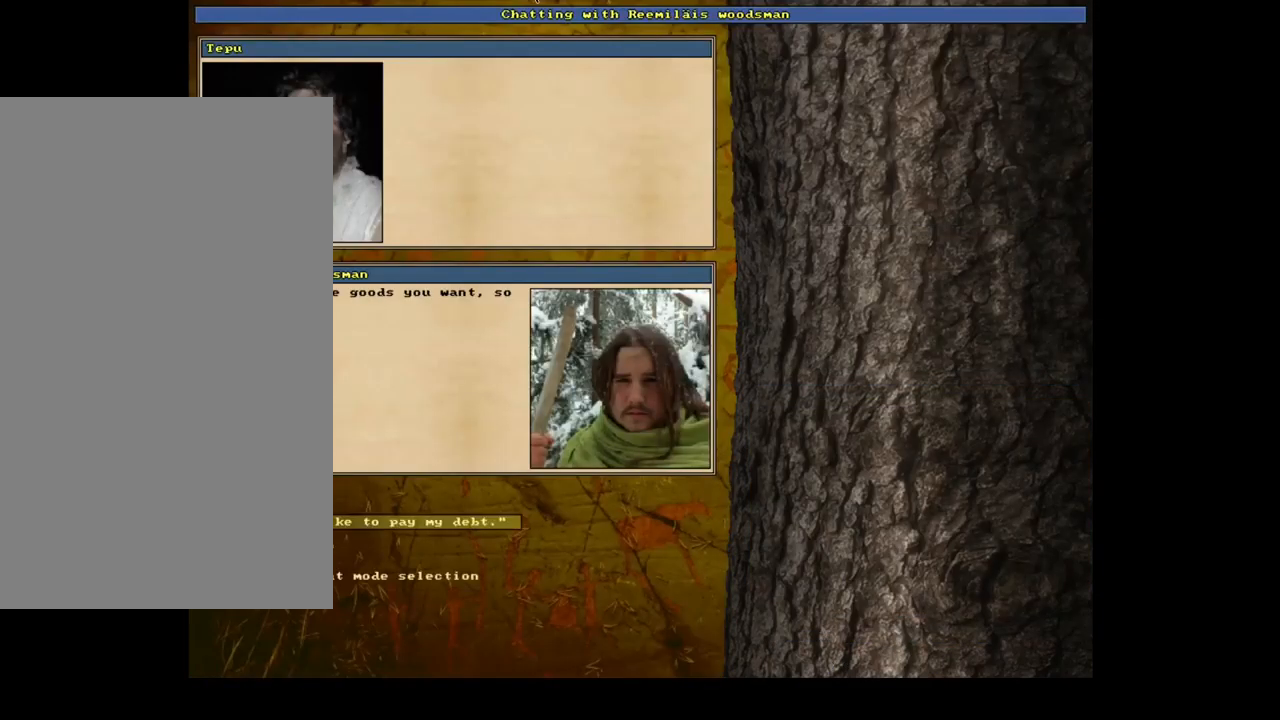
{"keys": ["return"], "mouse": [], "events": [[433, "return", "down"]]}
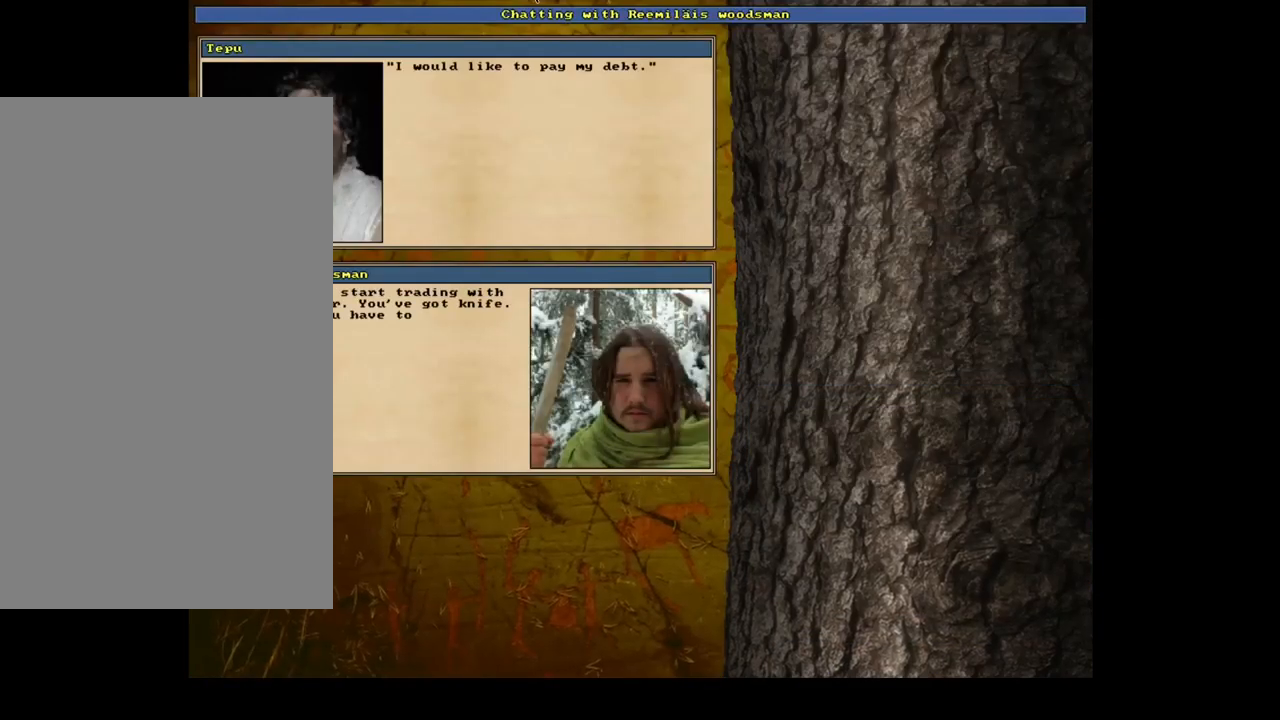
{"keys": ["return"], "mouse": [], "events": [[33, "return", "up"], [316, "down", "down"], [383, "down", "up"], [500, "return", "down"]]}
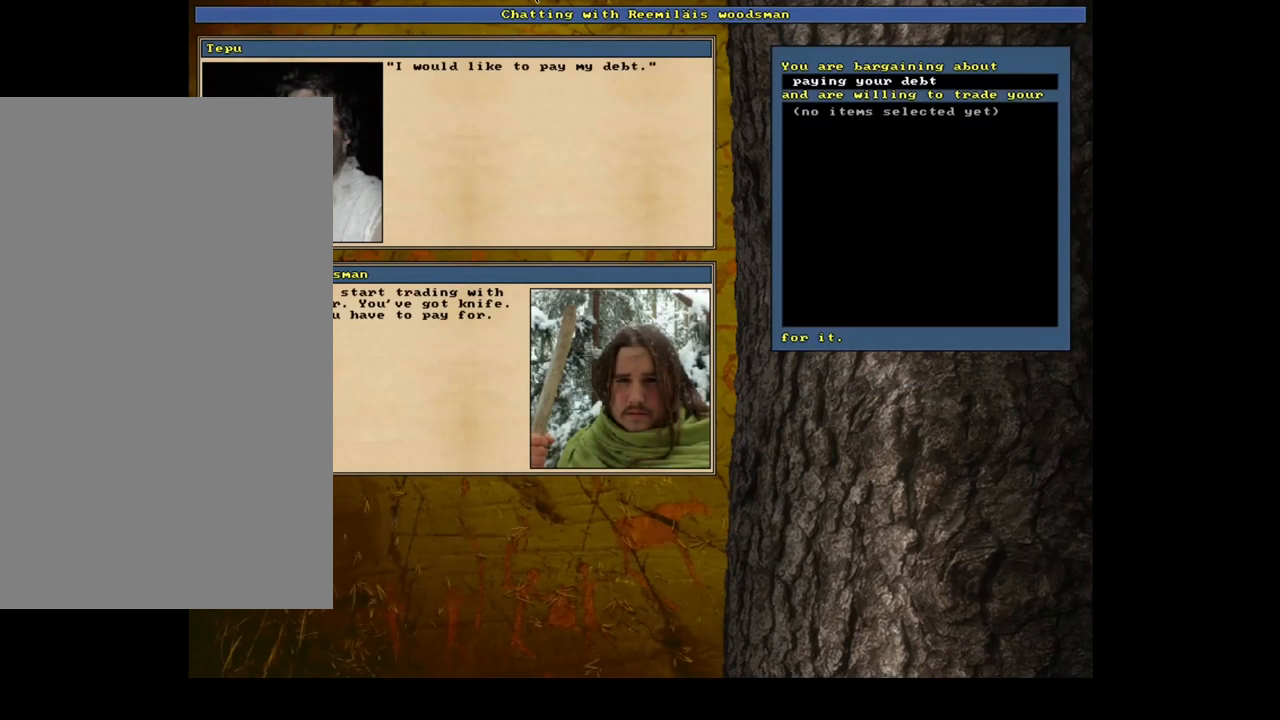
{"keys": [], "mouse": [], "events": [[100, "return", "up"]]}
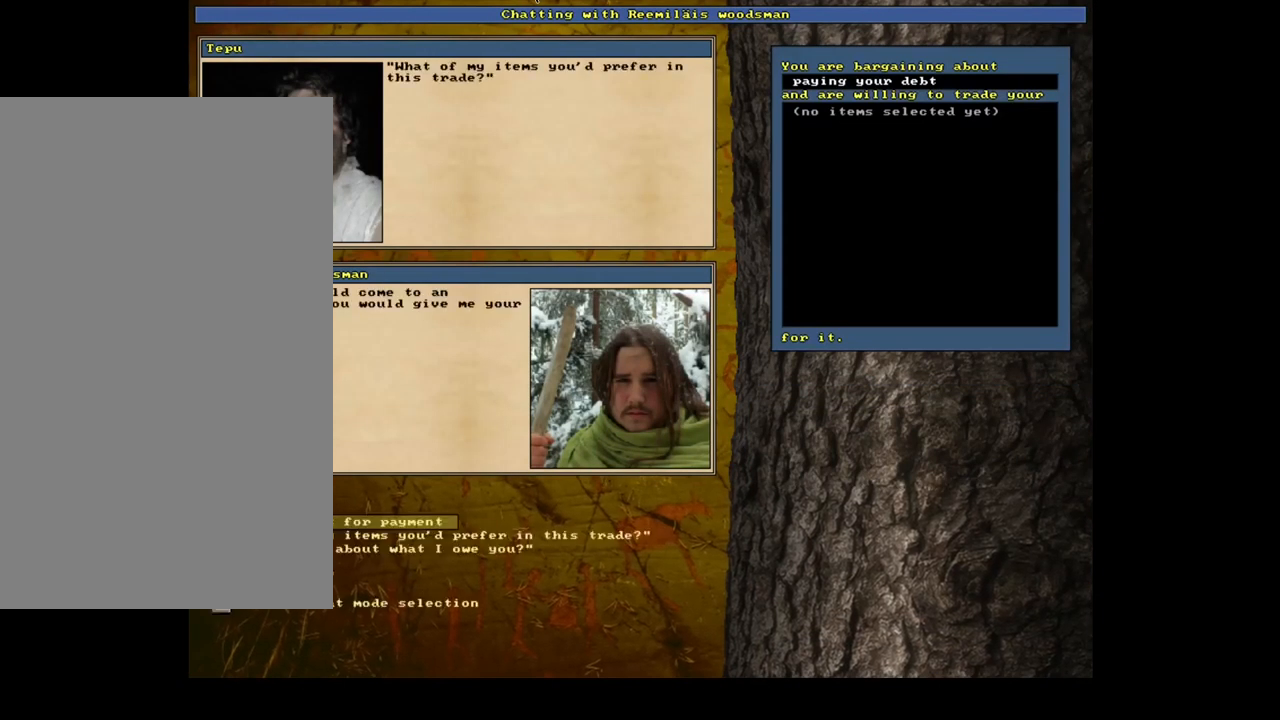
{"keys": ["return"], "mouse": [], "events": [[483, "return", "down"]]}
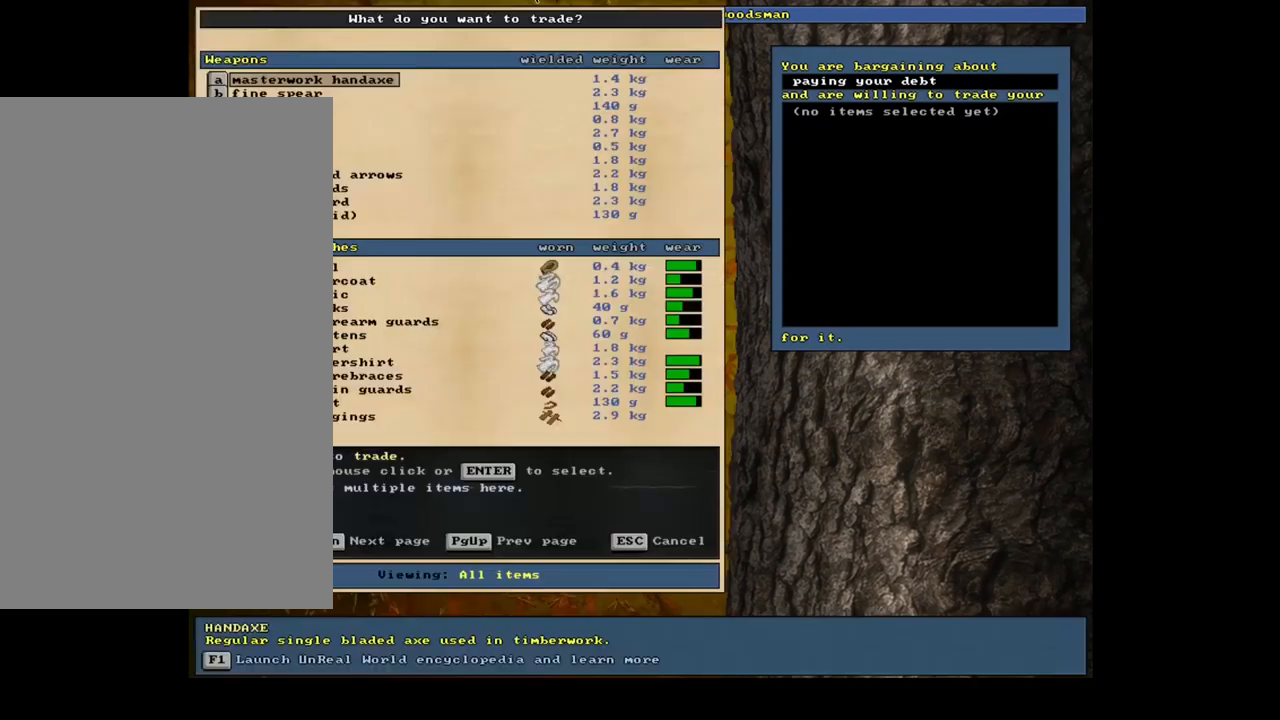
{"keys": [], "mouse": [], "events": [[83, "return", "up"], [383, "tab", "down"], [466, "tab", "up"]]}
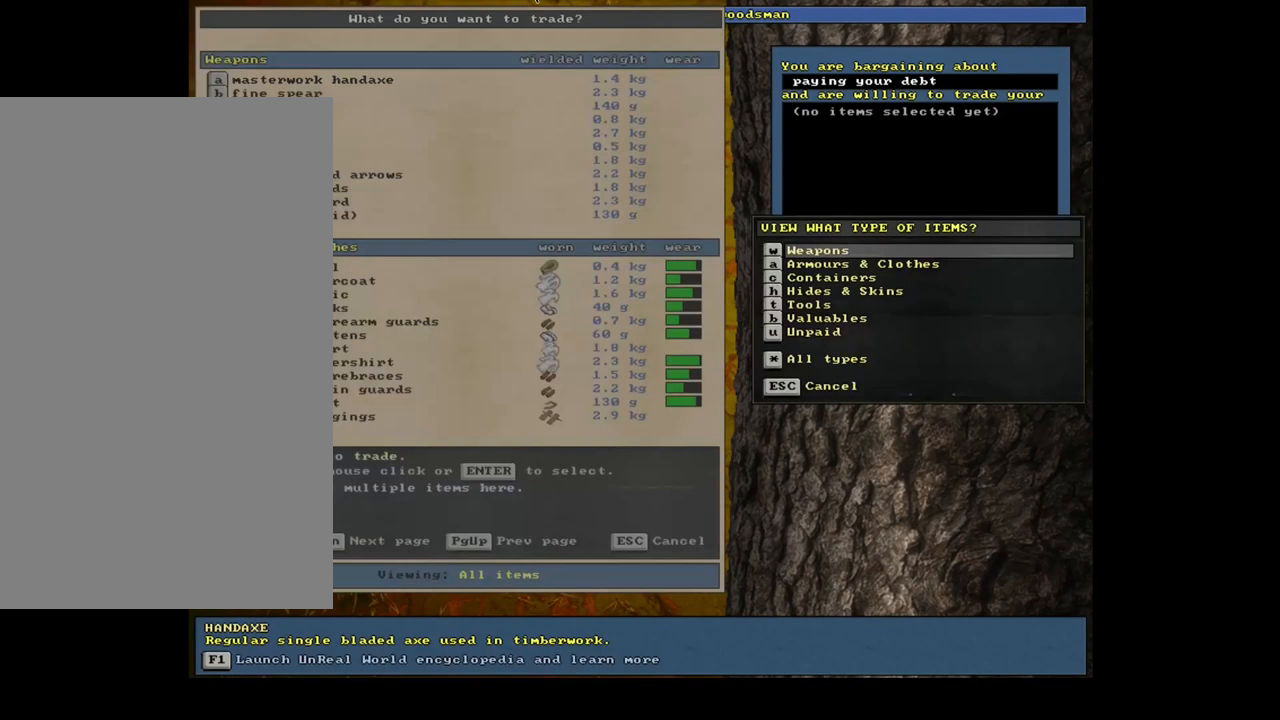
{"keys": [], "mouse": []}
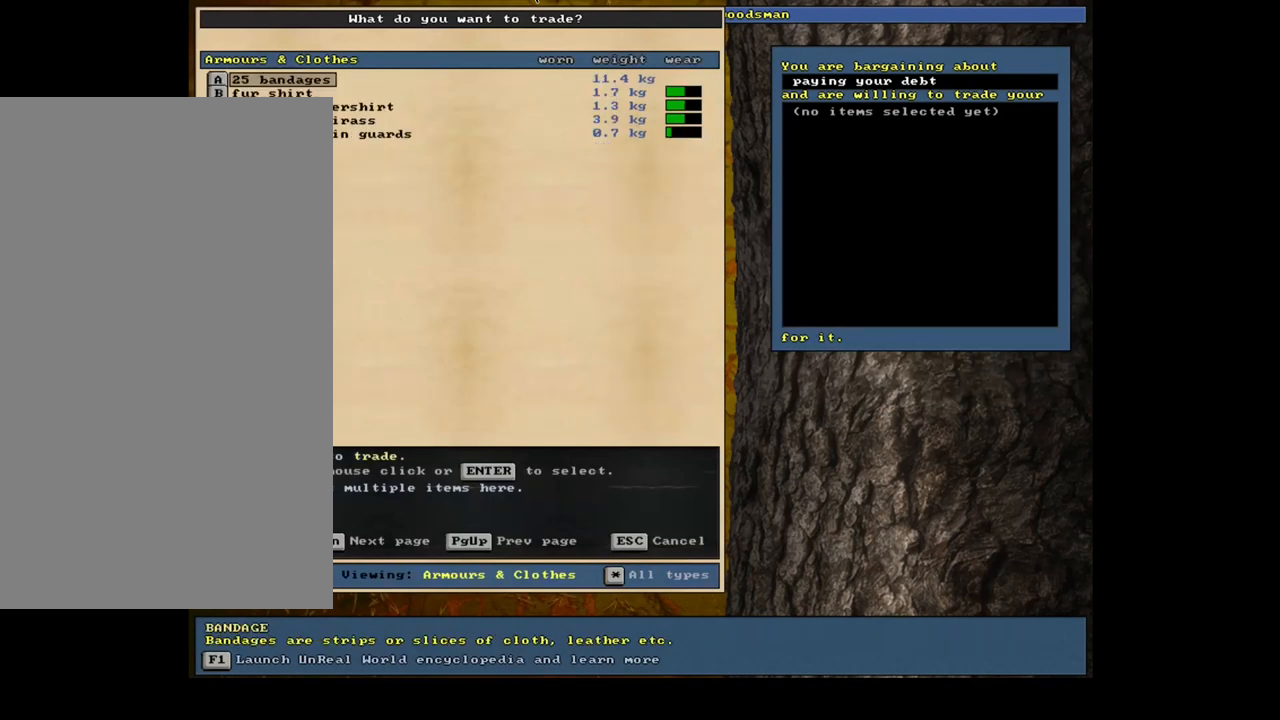
{"keys": [], "mouse": [], "events": []}
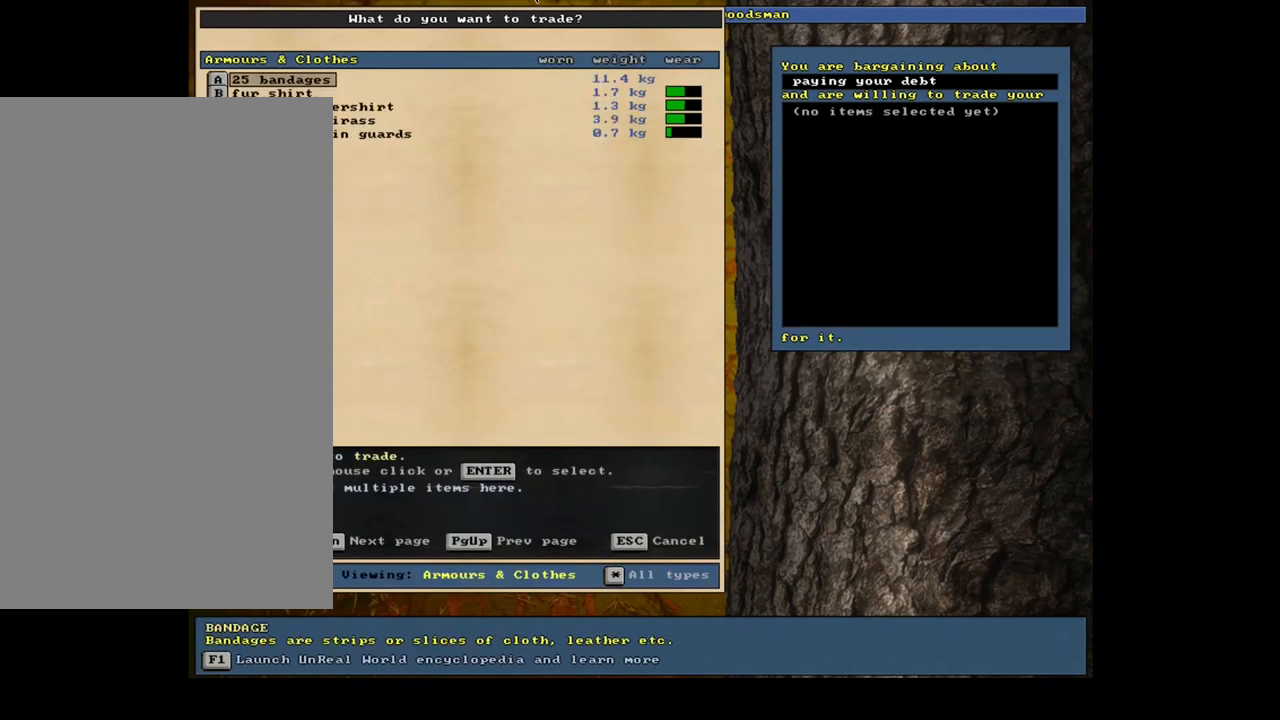
{"keys": [], "mouse": [], "events": [[150, "down", "down"], [250, "down", "up"], [383, "return", "down"], [433, "return", "up"]]}
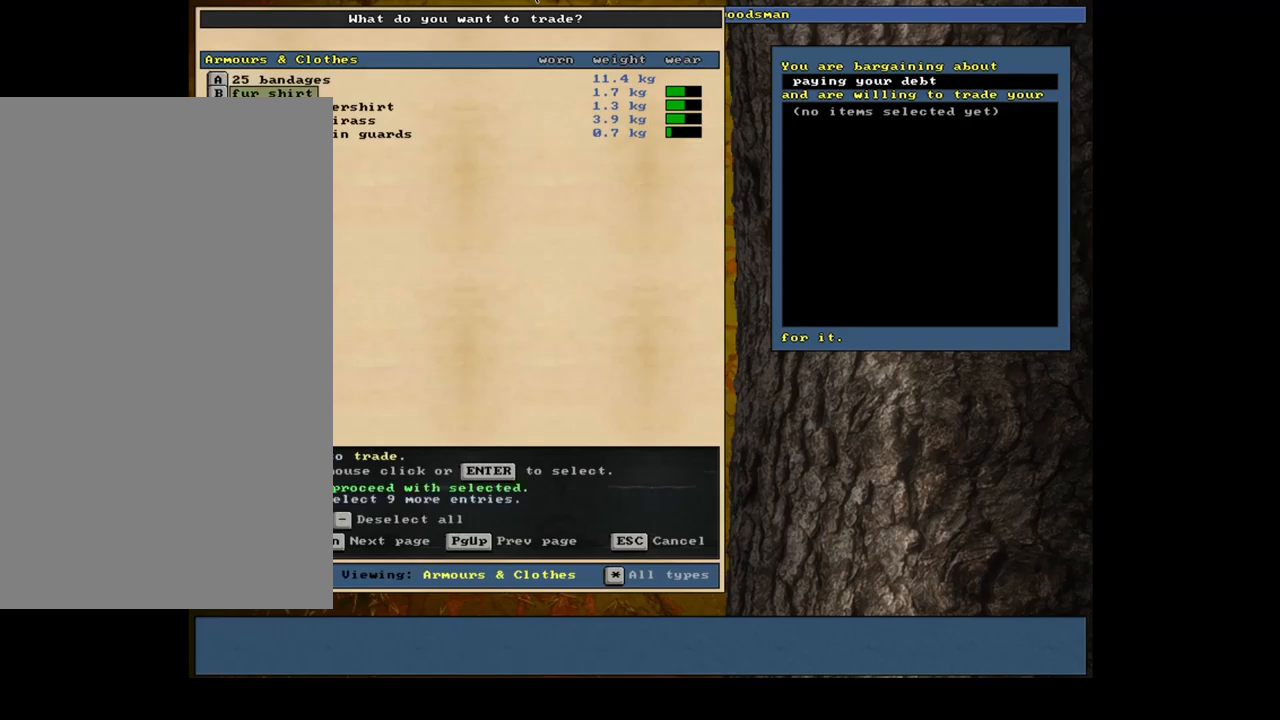
{"keys": [], "mouse": [], "events": [[117, "space", "down"], [200, "space", "up"]]}
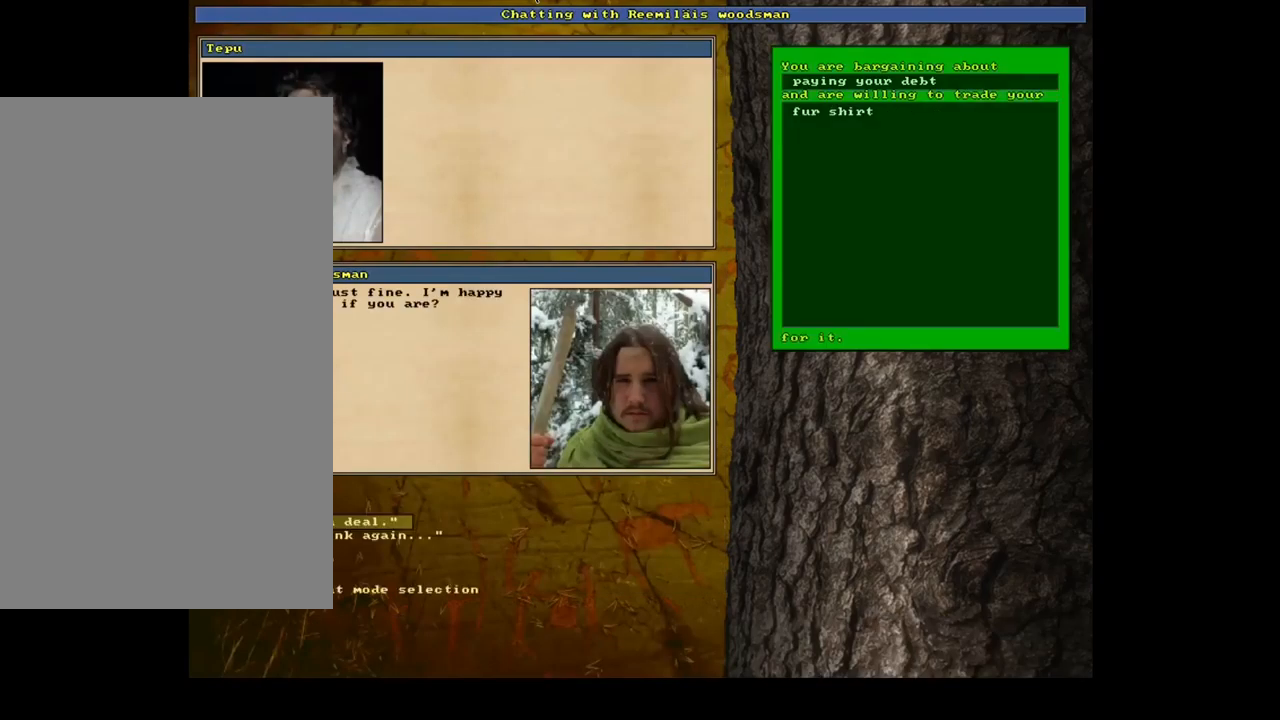
{"keys": [], "mouse": [], "events": [[217, "return", "down"], [283, "return", "up"]]}
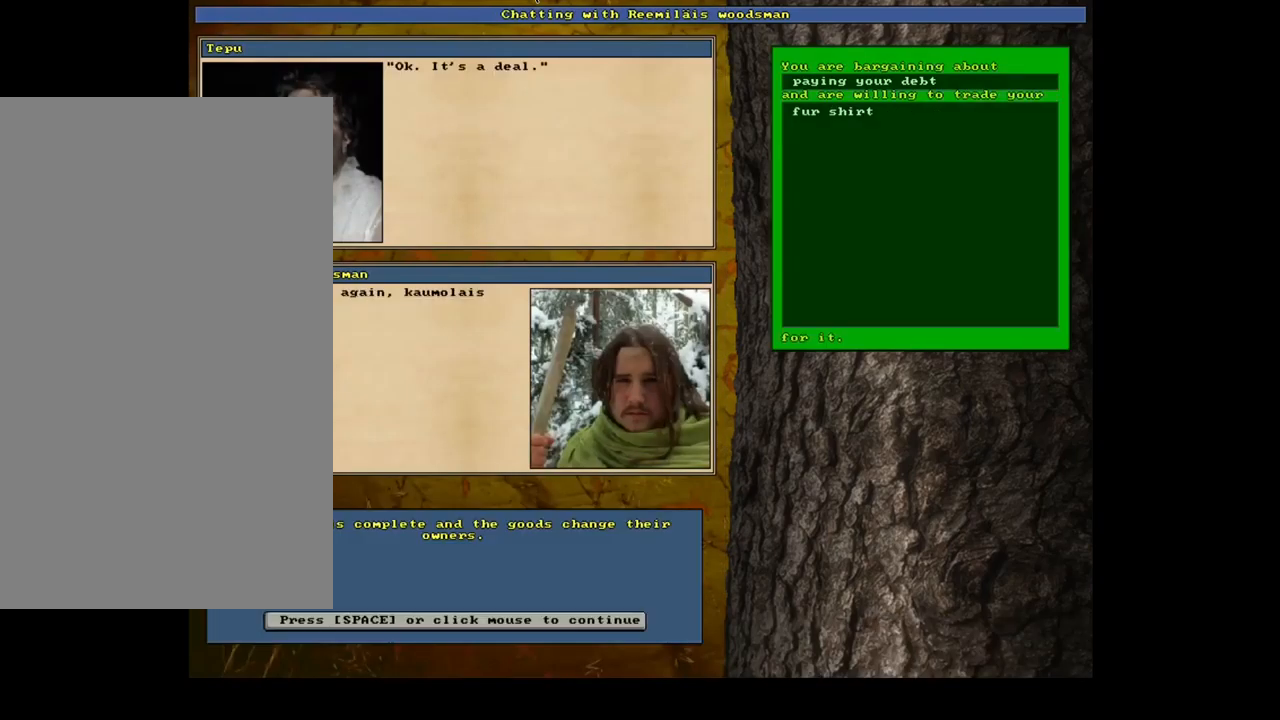
{"keys": ["escape"], "mouse": [], "events": [[33, "space", "down"], [117, "space", "up"], [500, "escape", "down"]]}
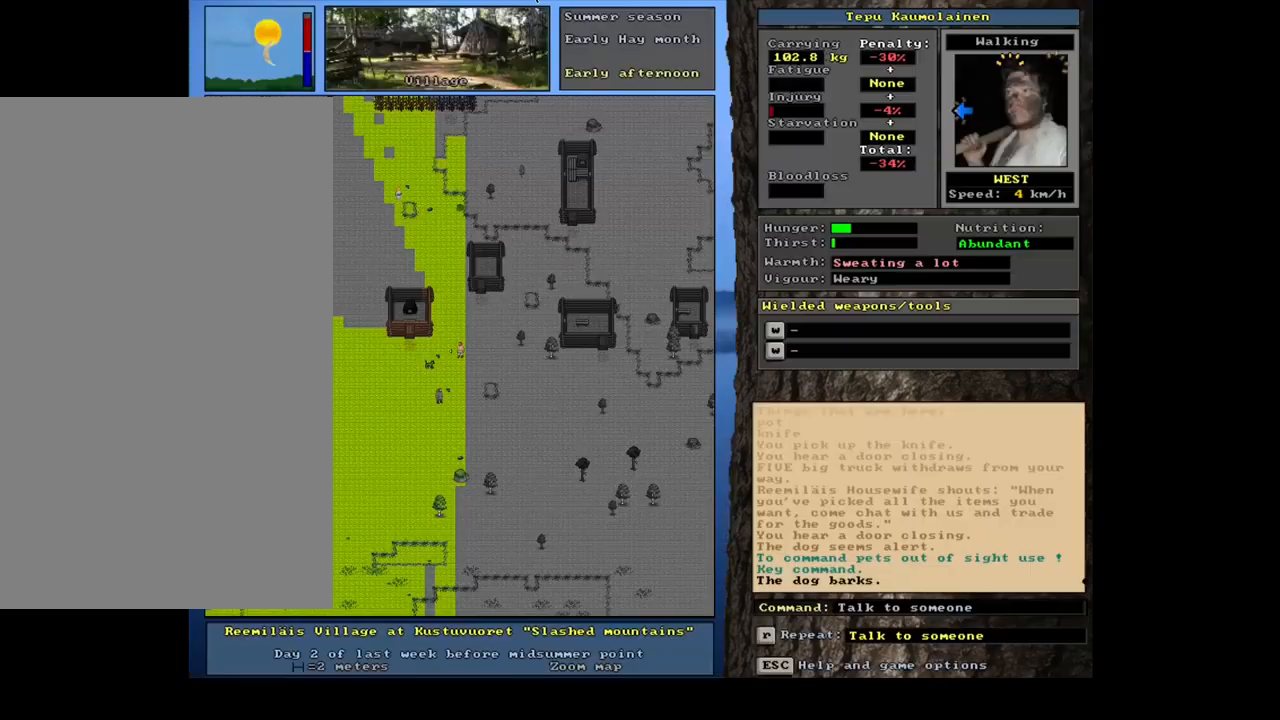
{"keys": [], "mouse": [], "events": [[83, "escape", "up"], [300, "num4", "down"], [400, "num4", "up"]]}
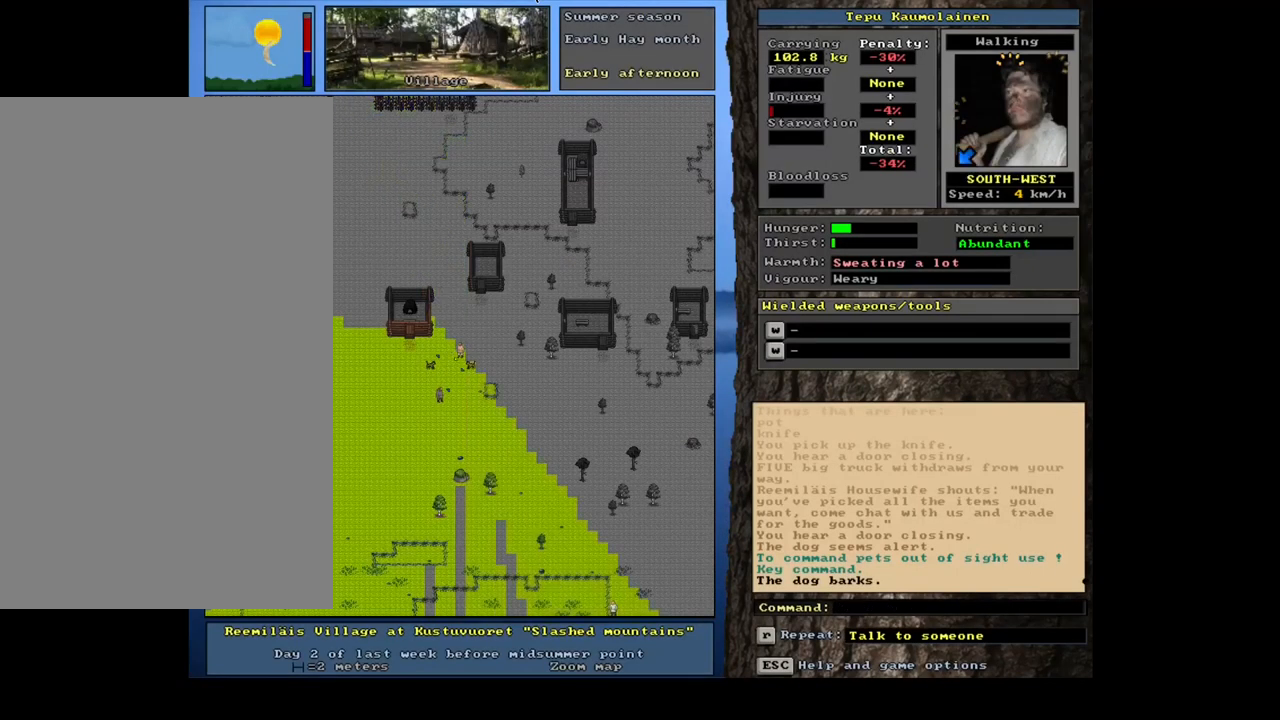
{"keys": [], "mouse": [], "events": [[83, "num3", "down"], [183, "num3", "up"], [333, "ctrl_l", "down"], [500, "ctrl_l", "up"]]}
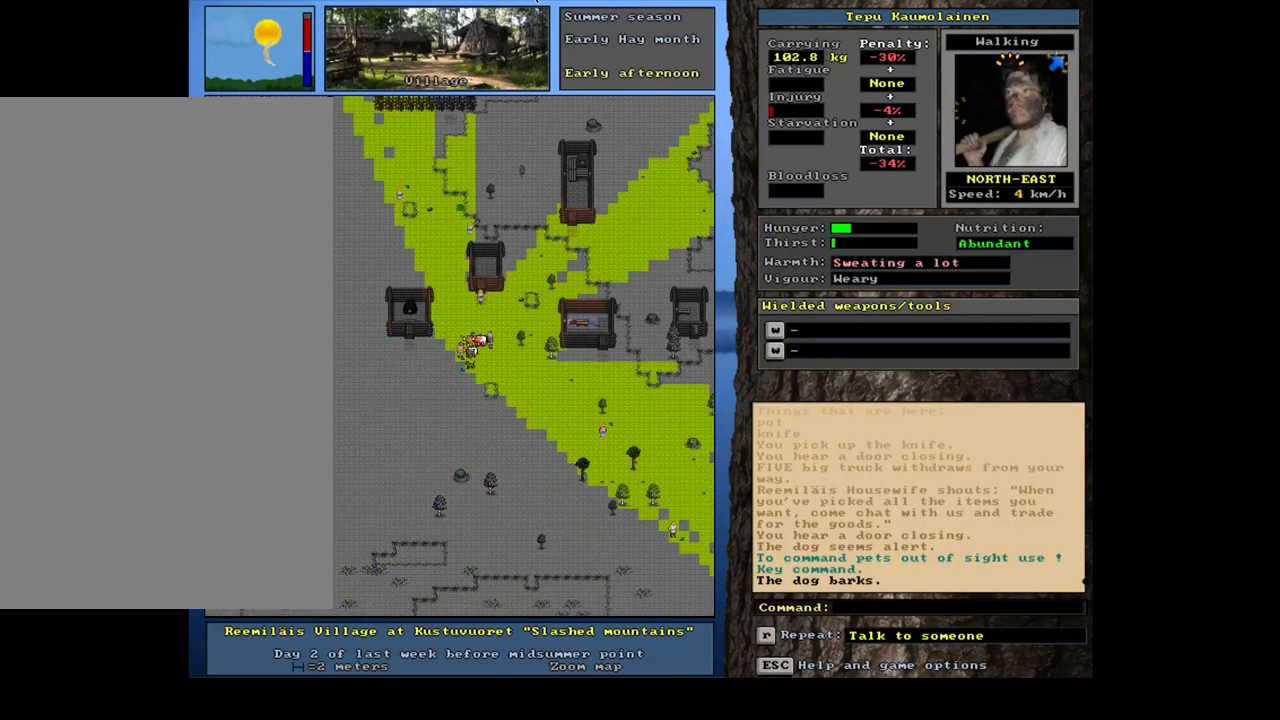
{"keys": [], "mouse": [], "events": [[400, "num6", "down"], [467, "num6", "up"]]}